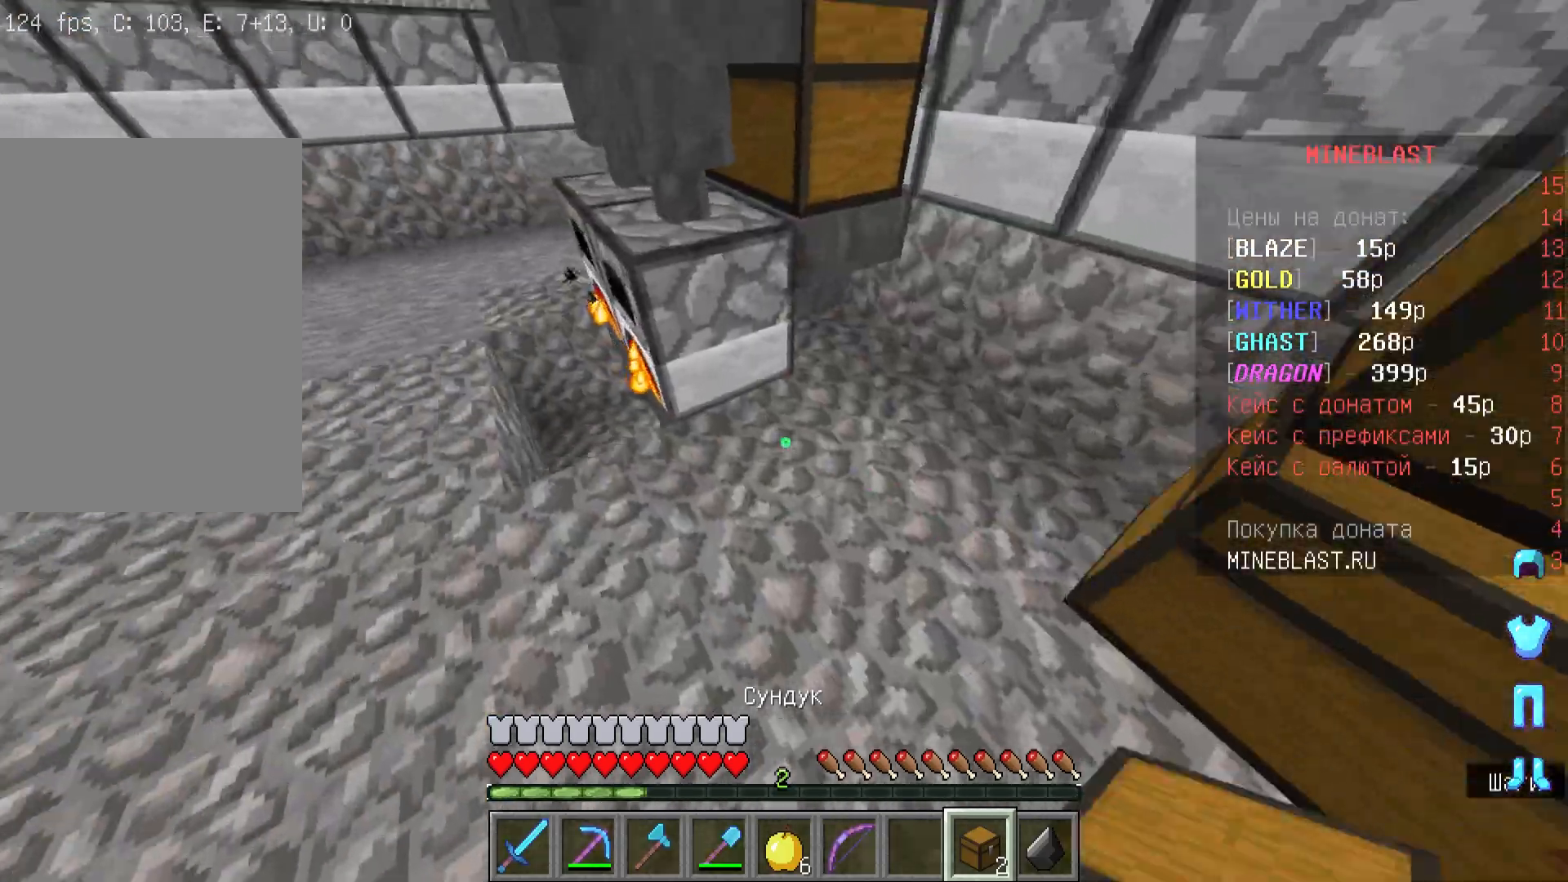
Gameplay with keyboard and mouse; each line is a JSON object with the keys and mouse buttons held at the frame after it. "events" lists presses ("down") and releases ("up") of "a", "d", "s", "w", "mouse_left" and "mouse_right" between this image and that frame as [ms after this image, input, new state], when the widget could be followed in between. "mouse_left", "mouse_right" = the "left", "right" buttons of the "mouse" list. No other keys are recorded. Fast repeated clicks can show as one long hold. Mouse movement is not recorded.
{"keys": ["a"], "mouse": ["right"], "events": [[333, "w", "up"], [467, "mouse_right", "down"]]}
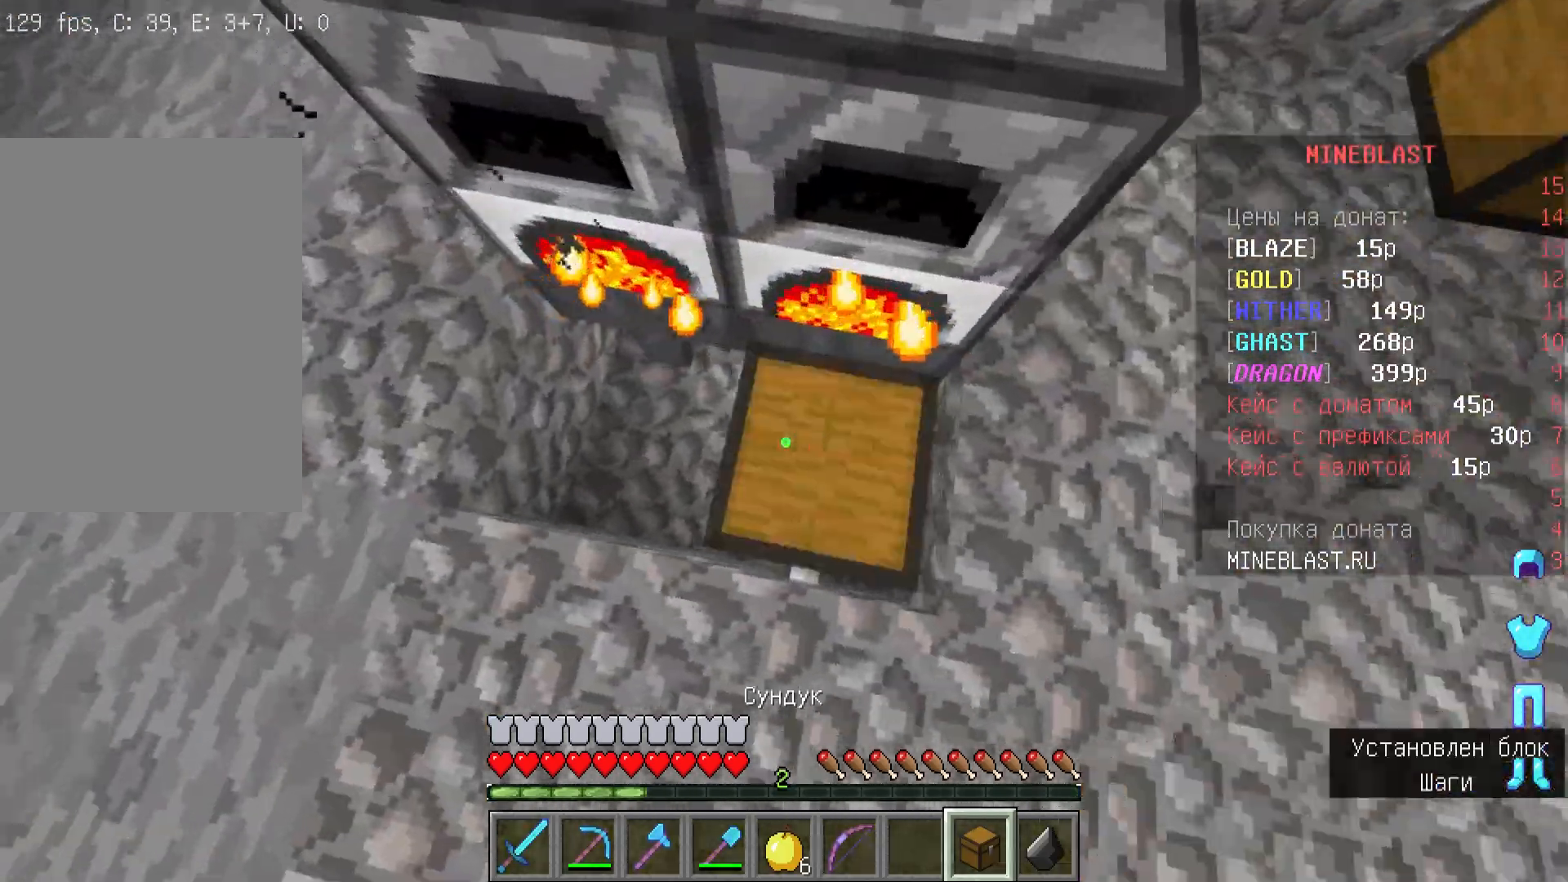
{"keys": ["d", "s"], "mouse": [], "events": [[333, "a", "up"], [333, "d", "down"], [367, "mouse_right", "up"], [467, "s", "down"]]}
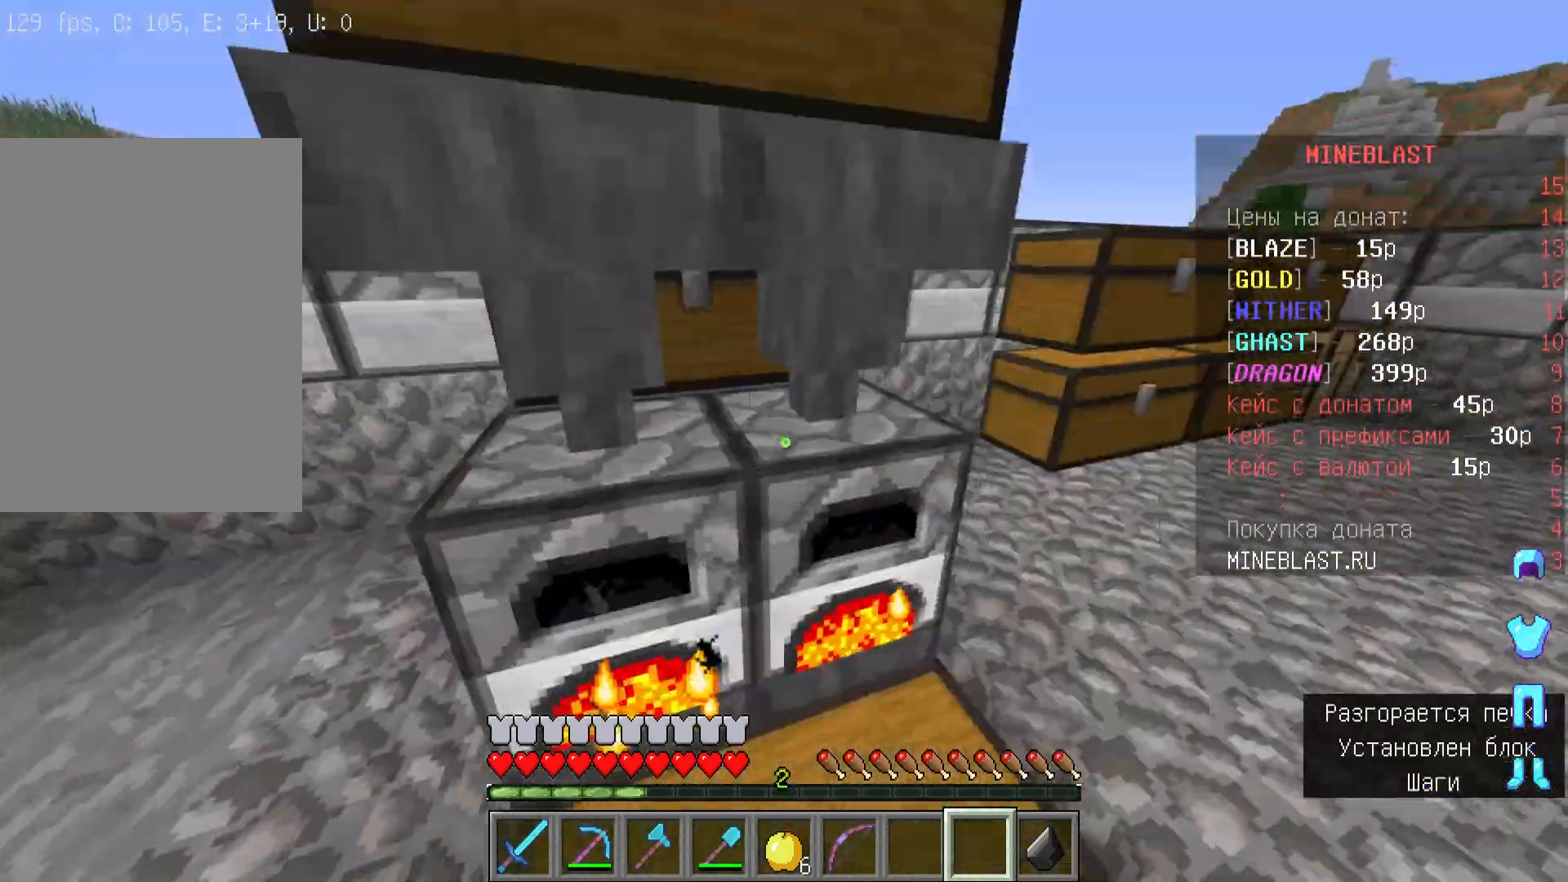
{"keys": ["a", "s"], "mouse": [], "events": [[33, "d", "up"], [233, "a", "down"]]}
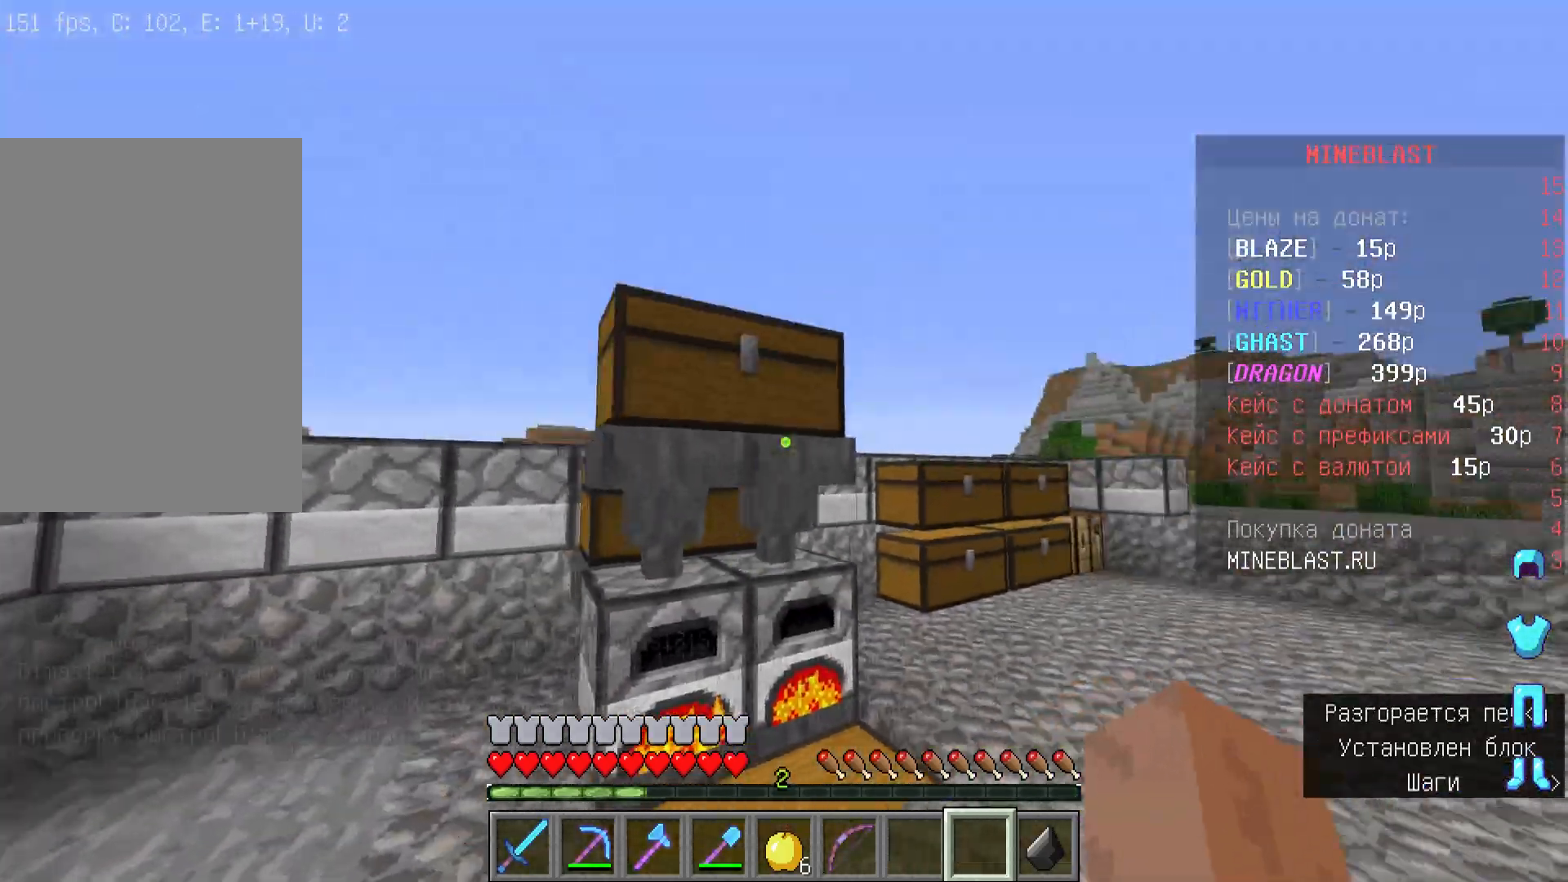
{"keys": ["a", "w"], "mouse": [], "events": [[200, "s", "up"], [400, "w", "down"]]}
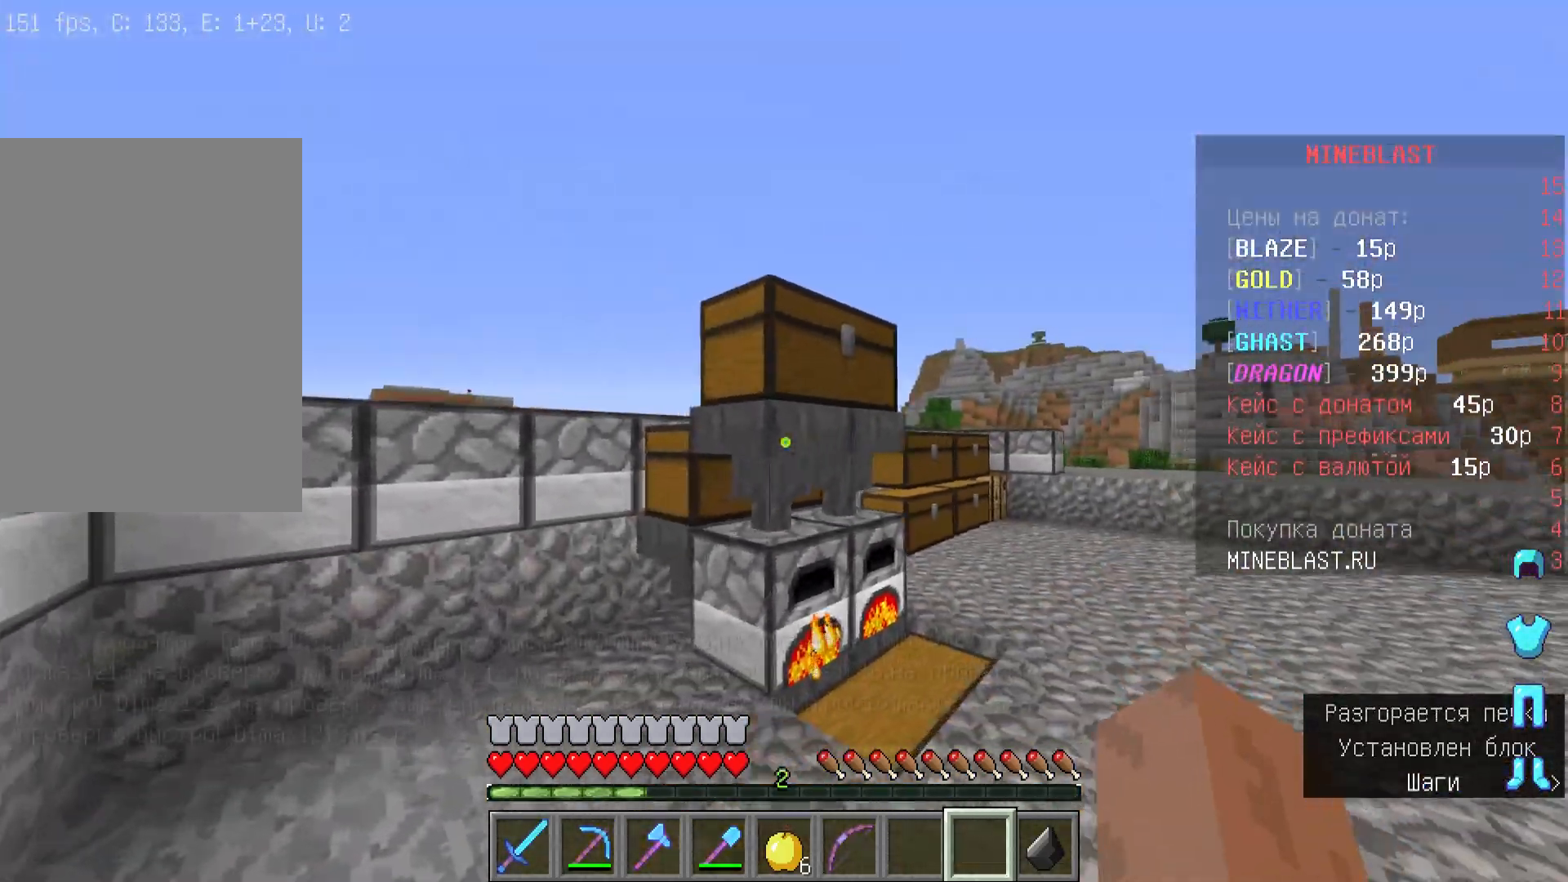
{"keys": [], "mouse": [], "events": [[233, "a", "up"], [300, "w", "up"]]}
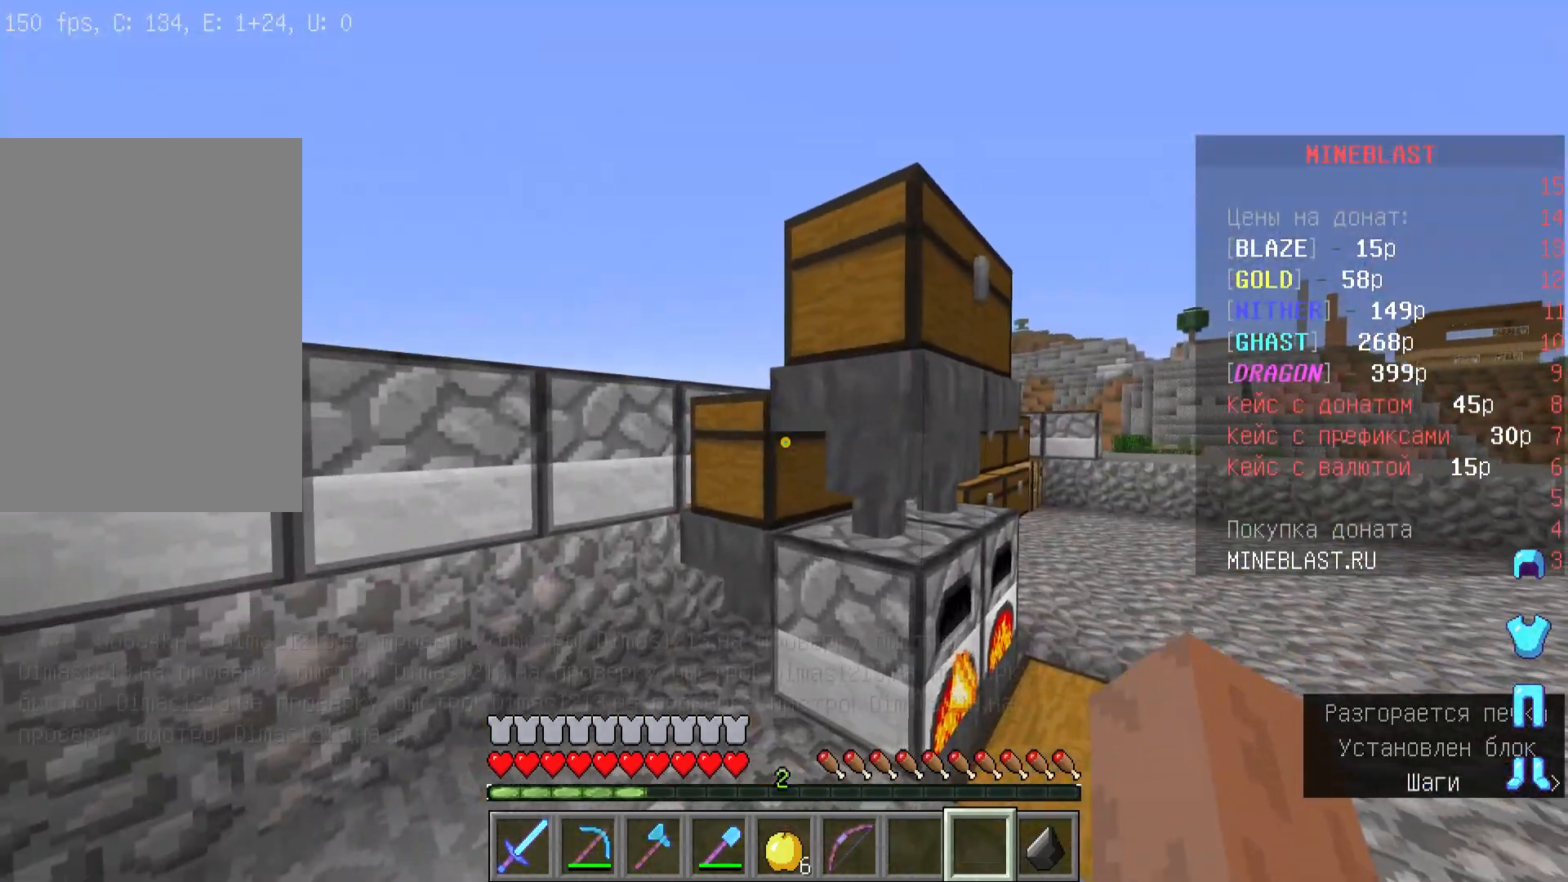
{"keys": ["w"], "mouse": [], "events": [[133, "w", "down"]]}
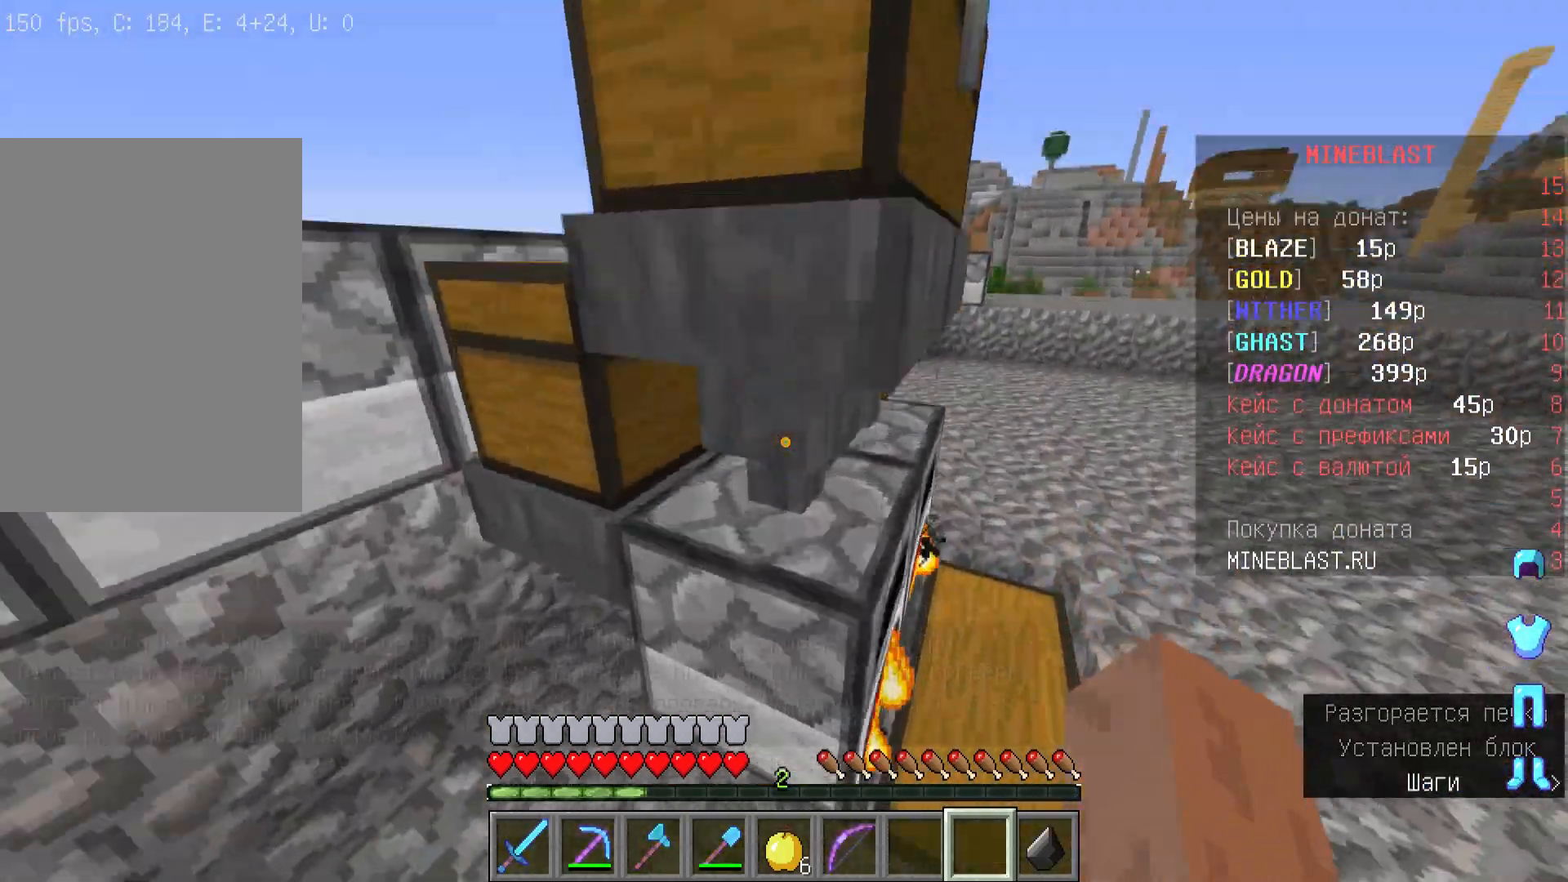
{"keys": ["w"], "mouse": [], "events": []}
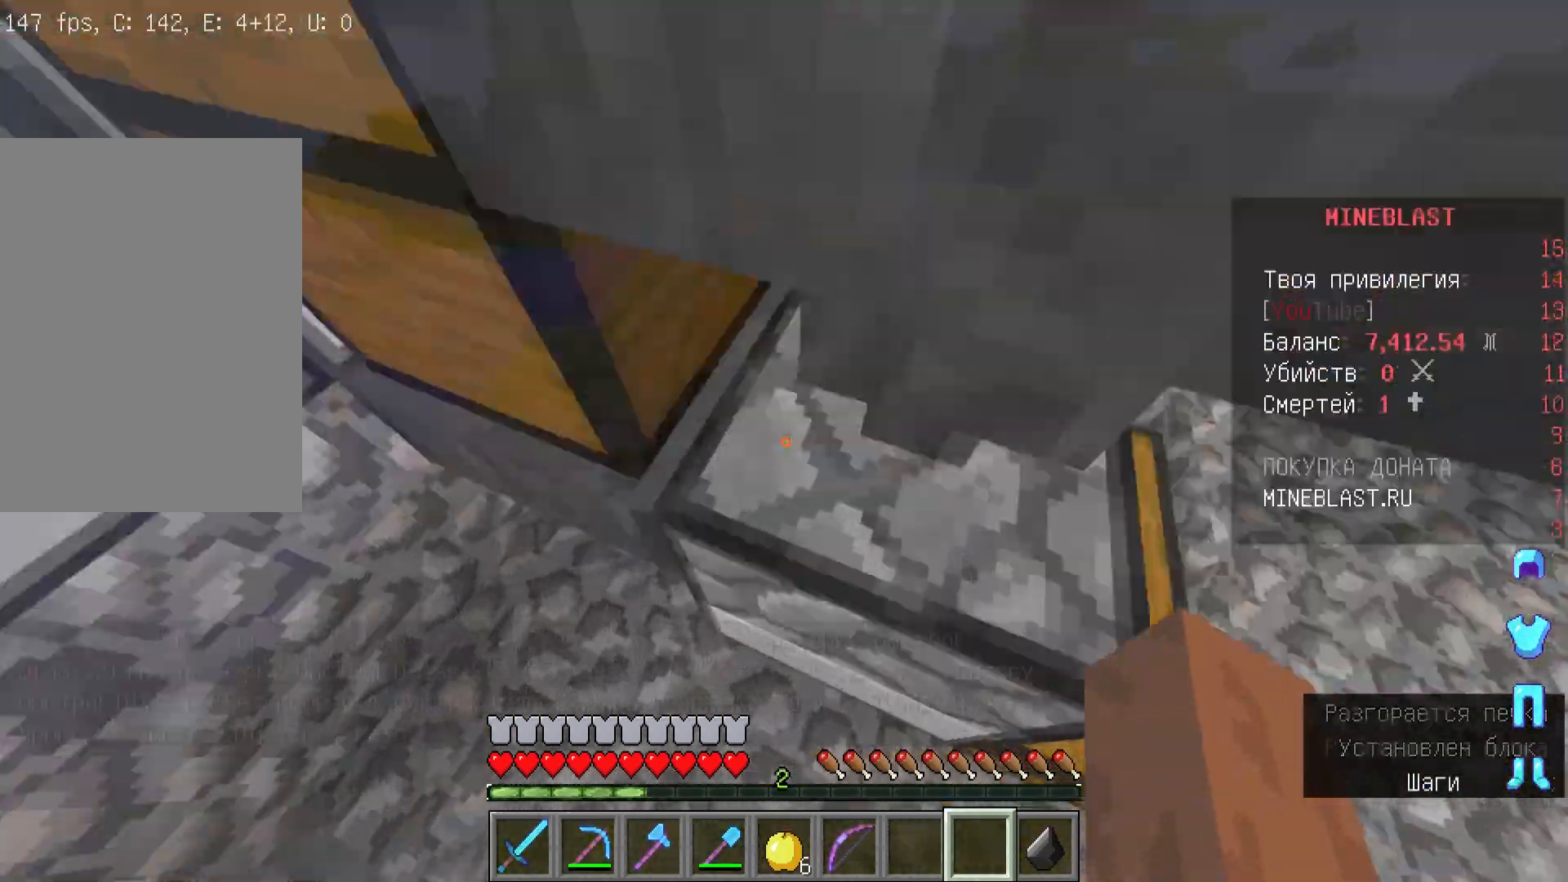
{"keys": ["d", "w"], "mouse": [], "events": [[167, "d", "down"]]}
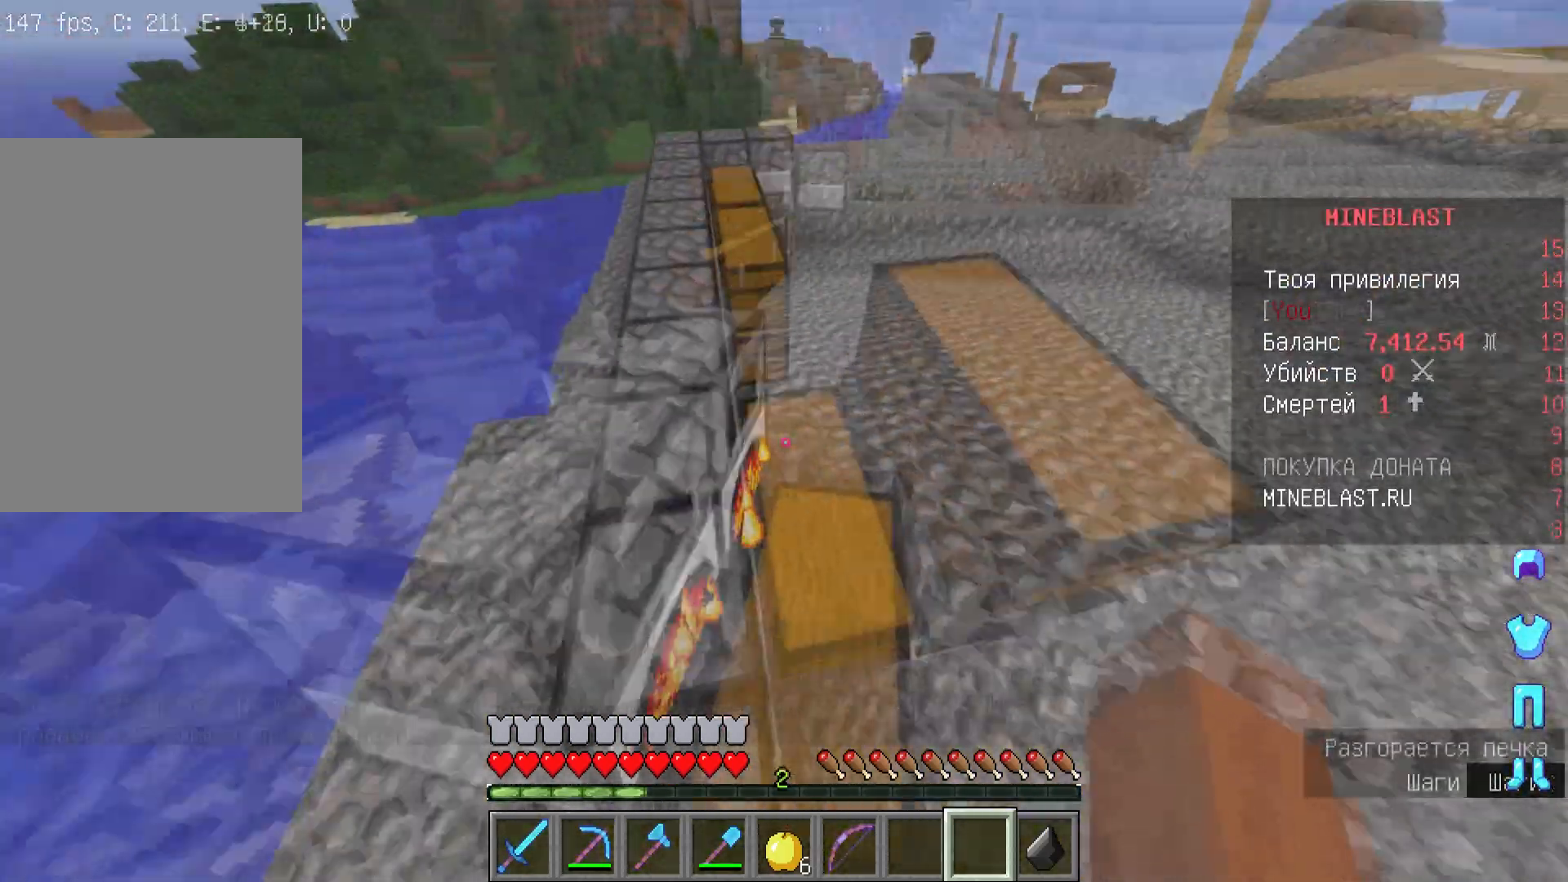
{"keys": ["w"], "mouse": [], "events": [[200, "a", "down"], [267, "d", "up"], [400, "a", "up"]]}
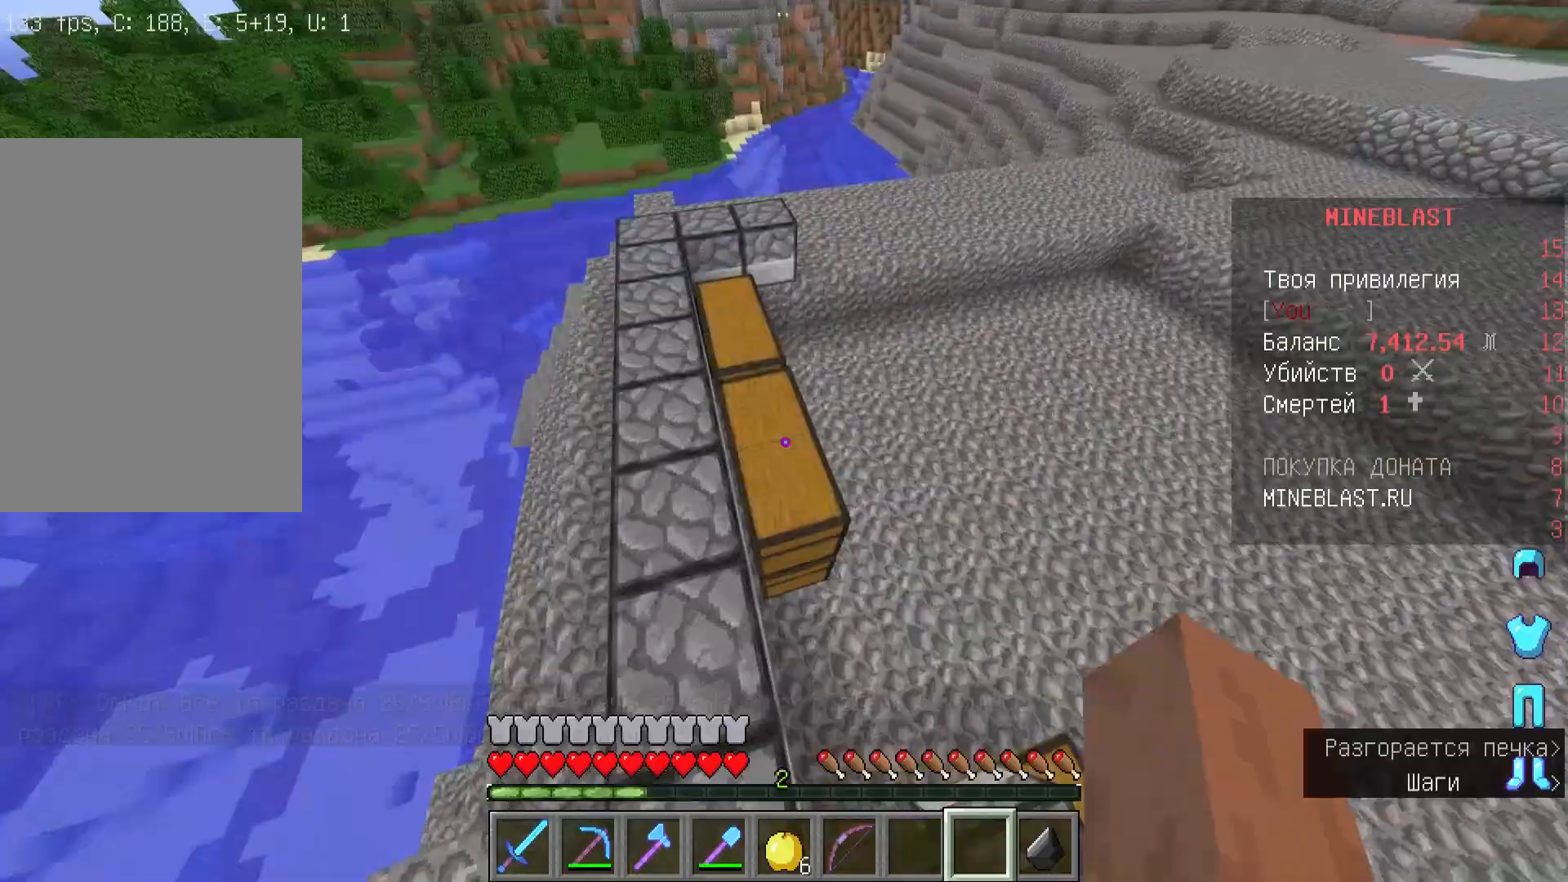
{"keys": ["w"], "mouse": [], "events": [[200, "d", "down"], [500, "d", "up"]]}
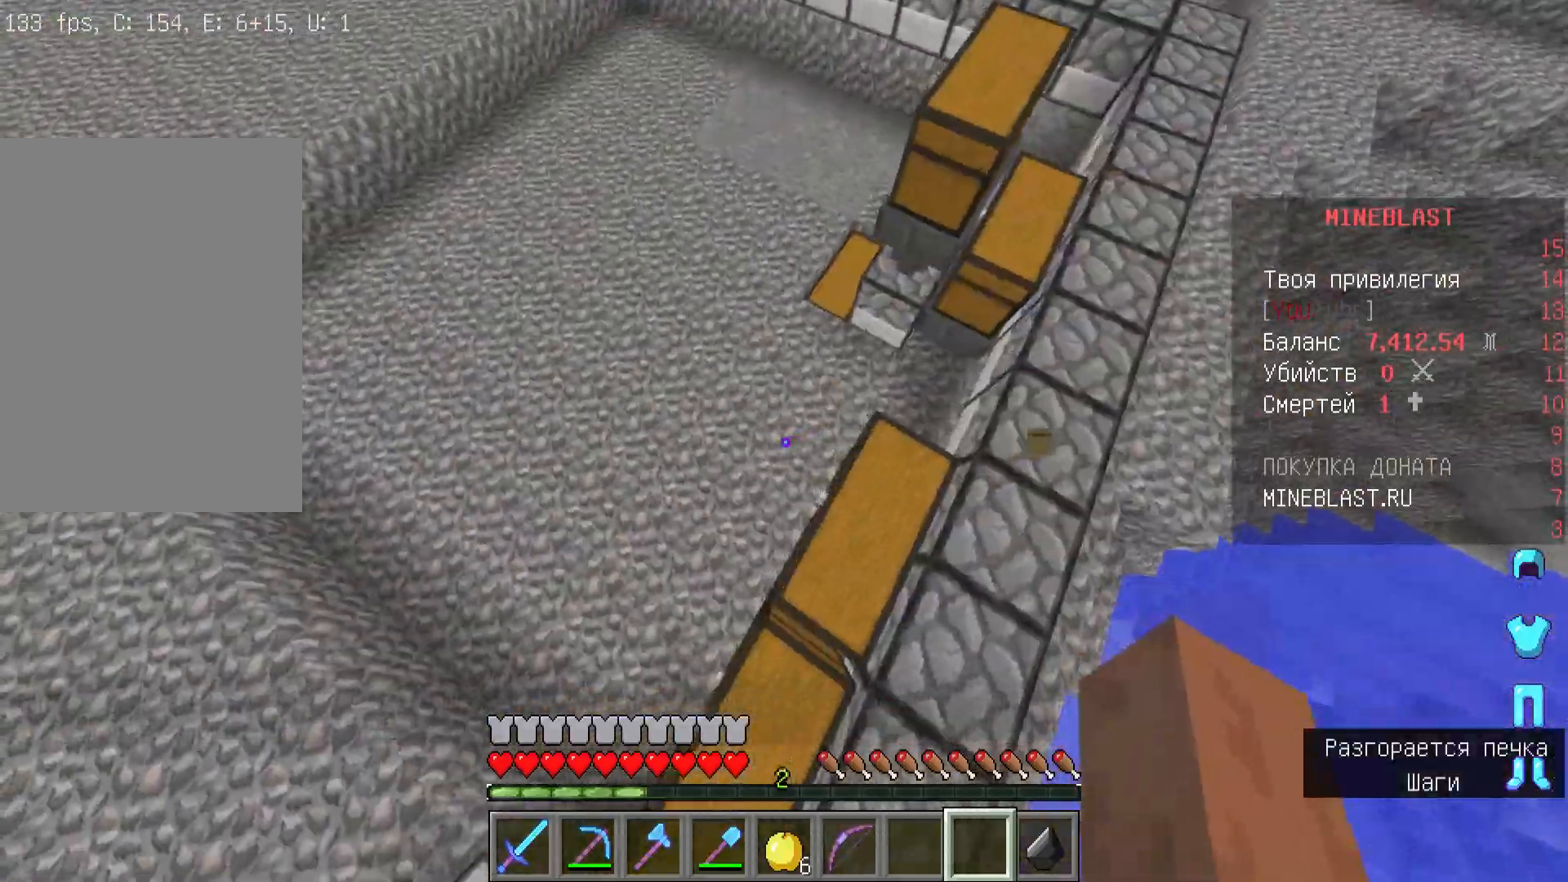
{"keys": ["a", "w"], "mouse": [], "events": [[33, "a", "down"]]}
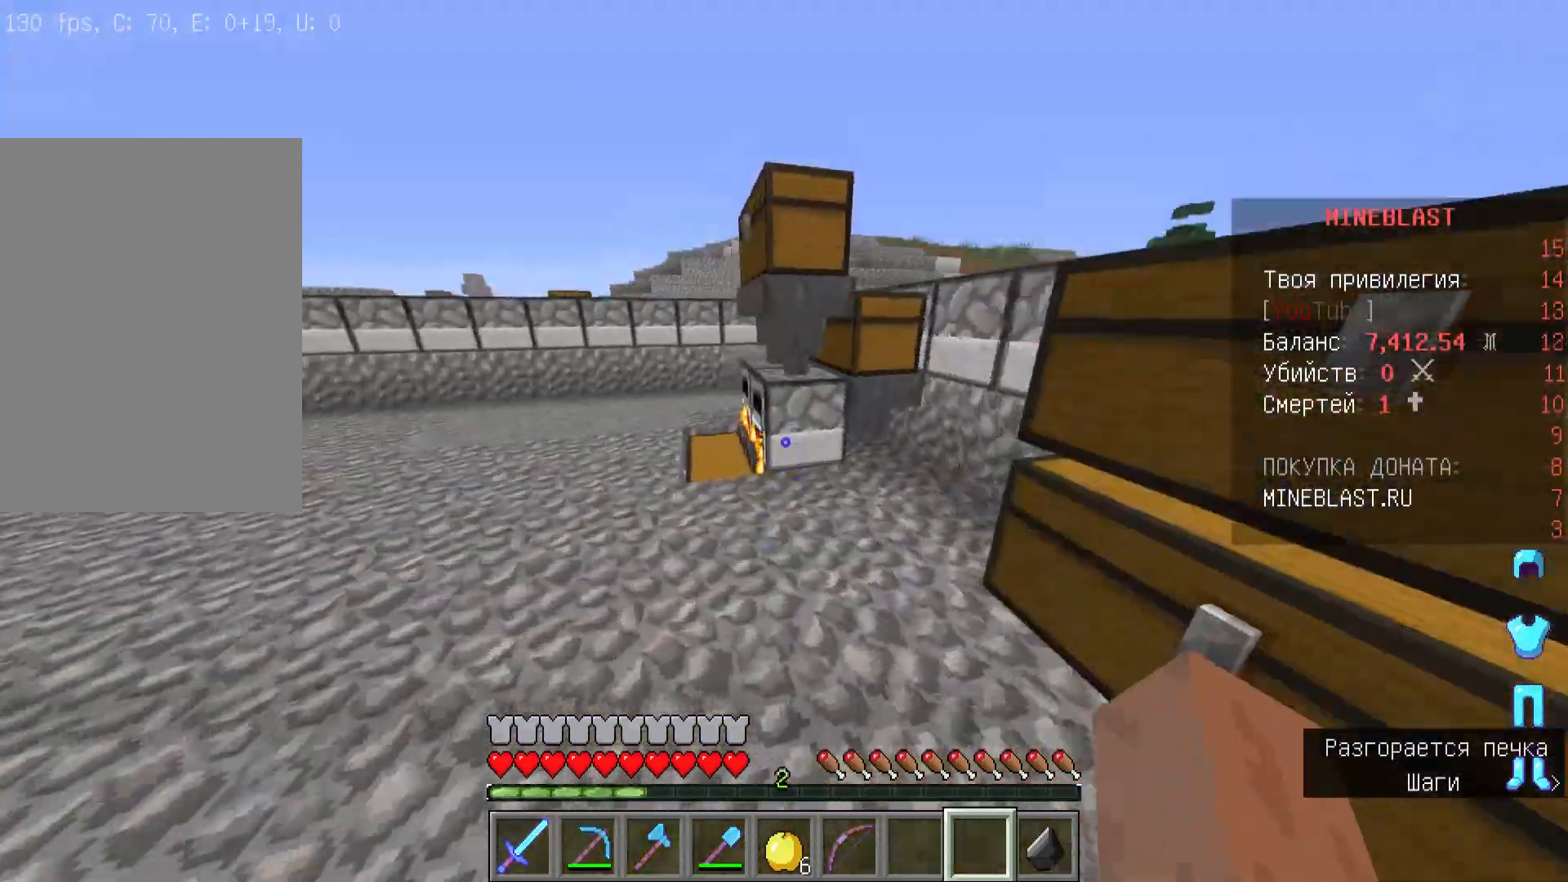
{"keys": ["a", "w"], "mouse": [], "events": []}
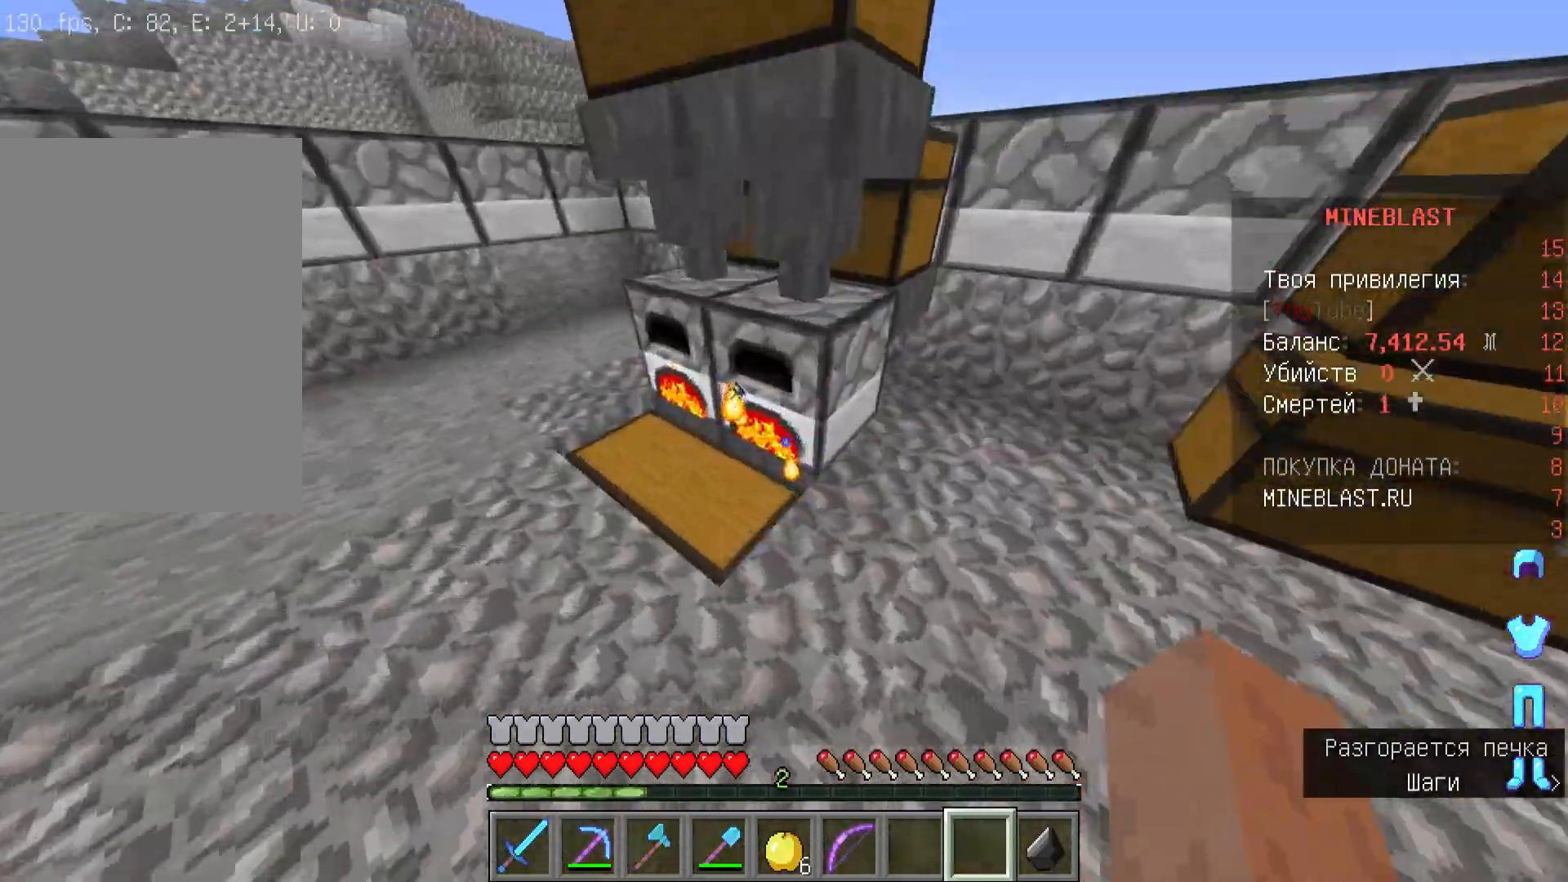
{"keys": [], "mouse": []}